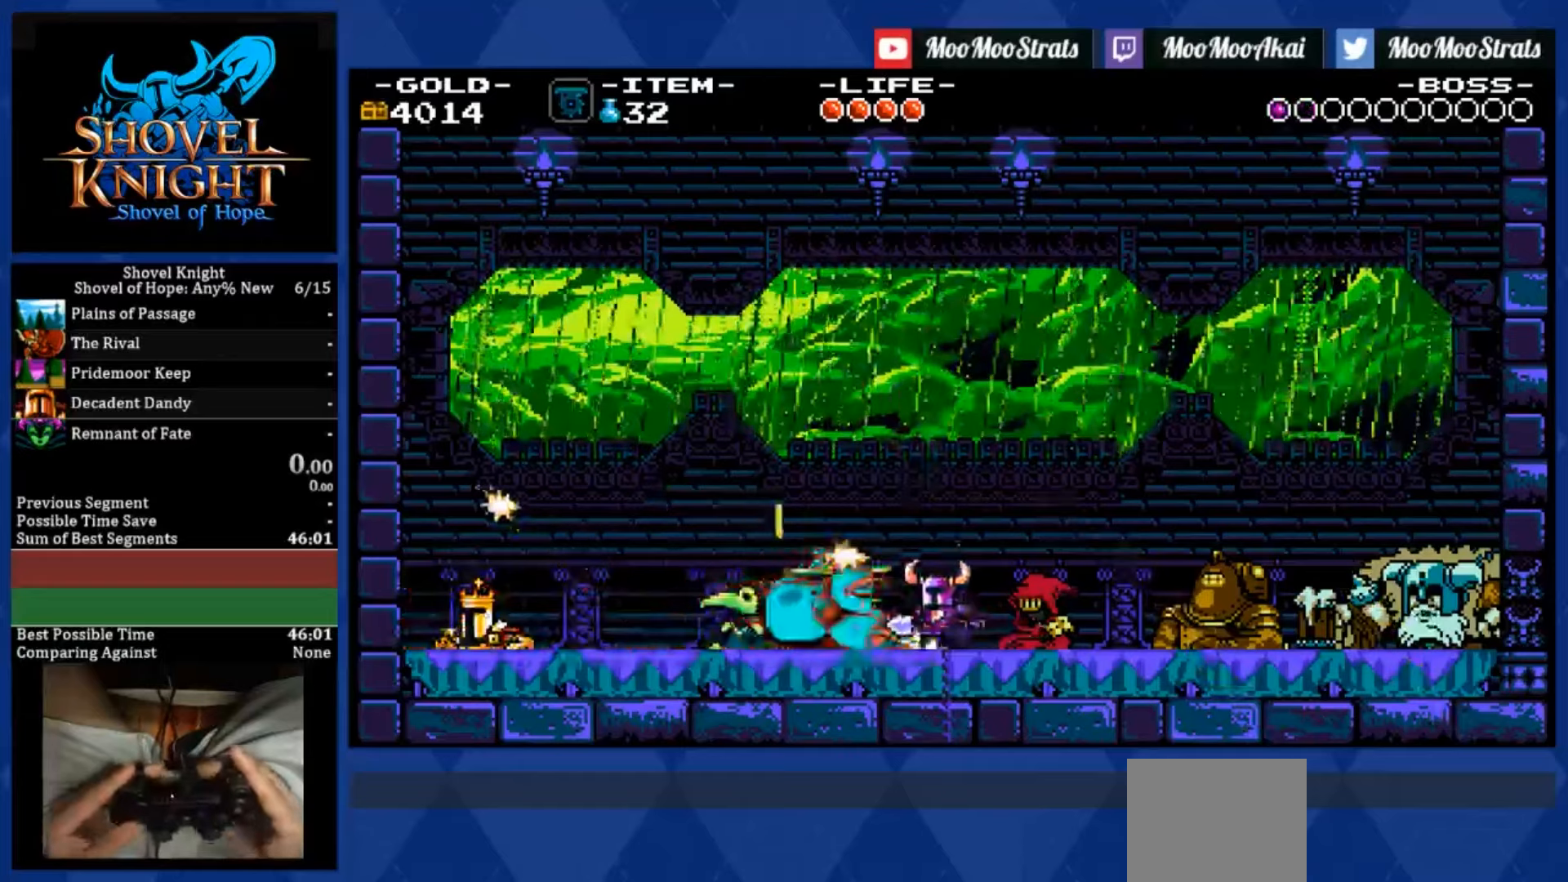
Gameplay with a controller (PlayStation layout); each line is a JSON object with the inputs held at the frame after it. "events" lists button and stick changes between this image and that frame as [ms after this image, input, new state], when the widget could be followed in between. Not read: L3 R3.
{"buttons": ["DPAD_DOWN"], "left_stick": "center", "right_stick": "center", "events": [[100, "CROSS", "up"], [350, "SQUARE", "up"]]}
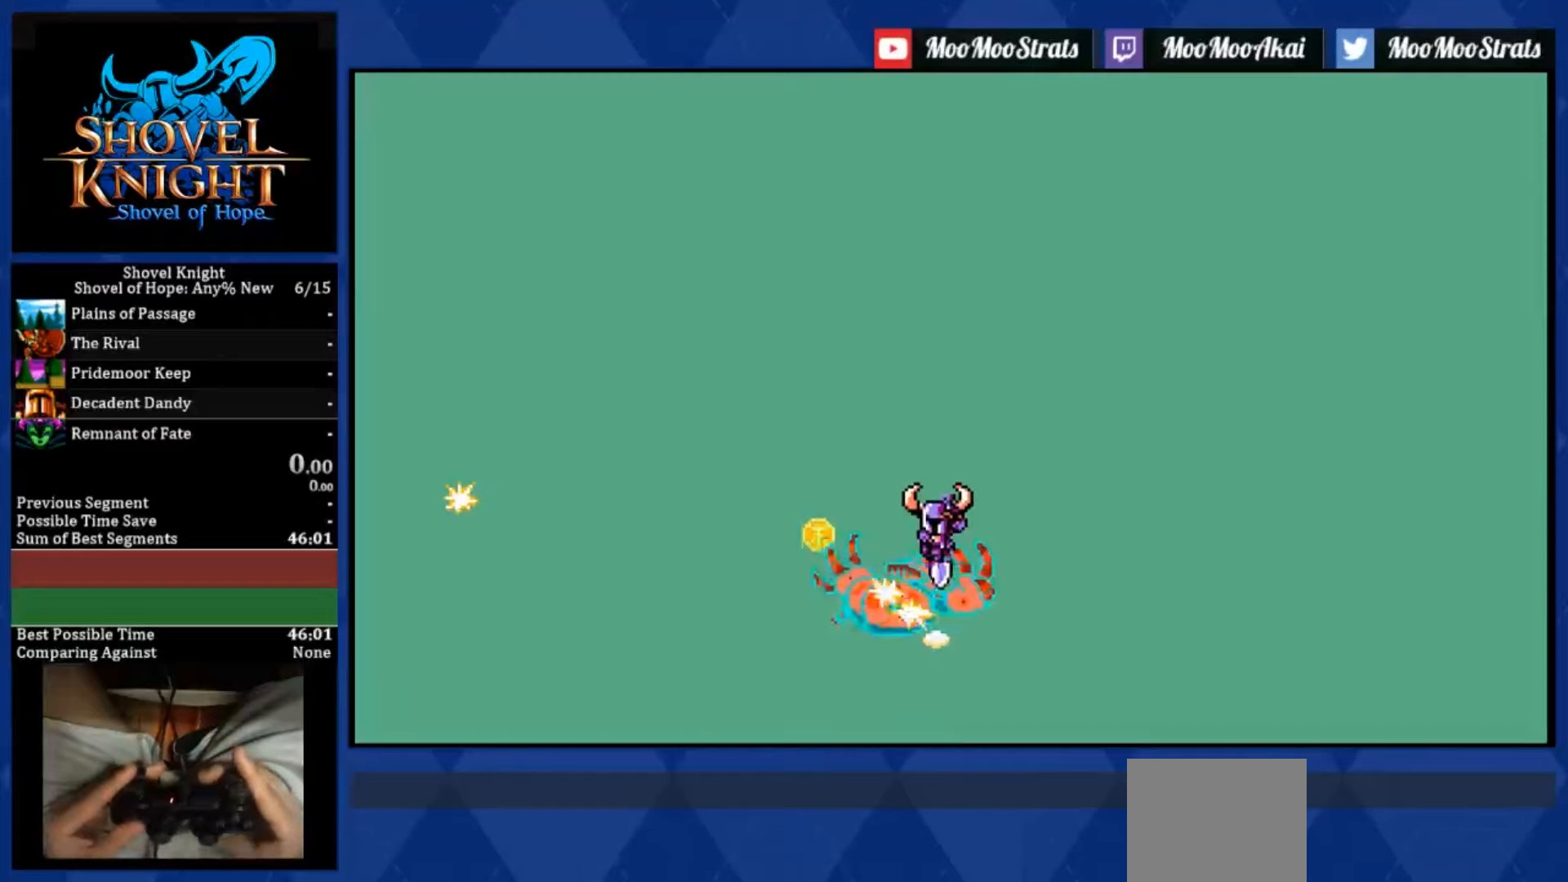
{"buttons": ["DPAD_DOWN", "DPAD_LEFT"], "left_stick": "center", "right_stick": "center", "events": [[16, "DPAD_LEFT", "down"]]}
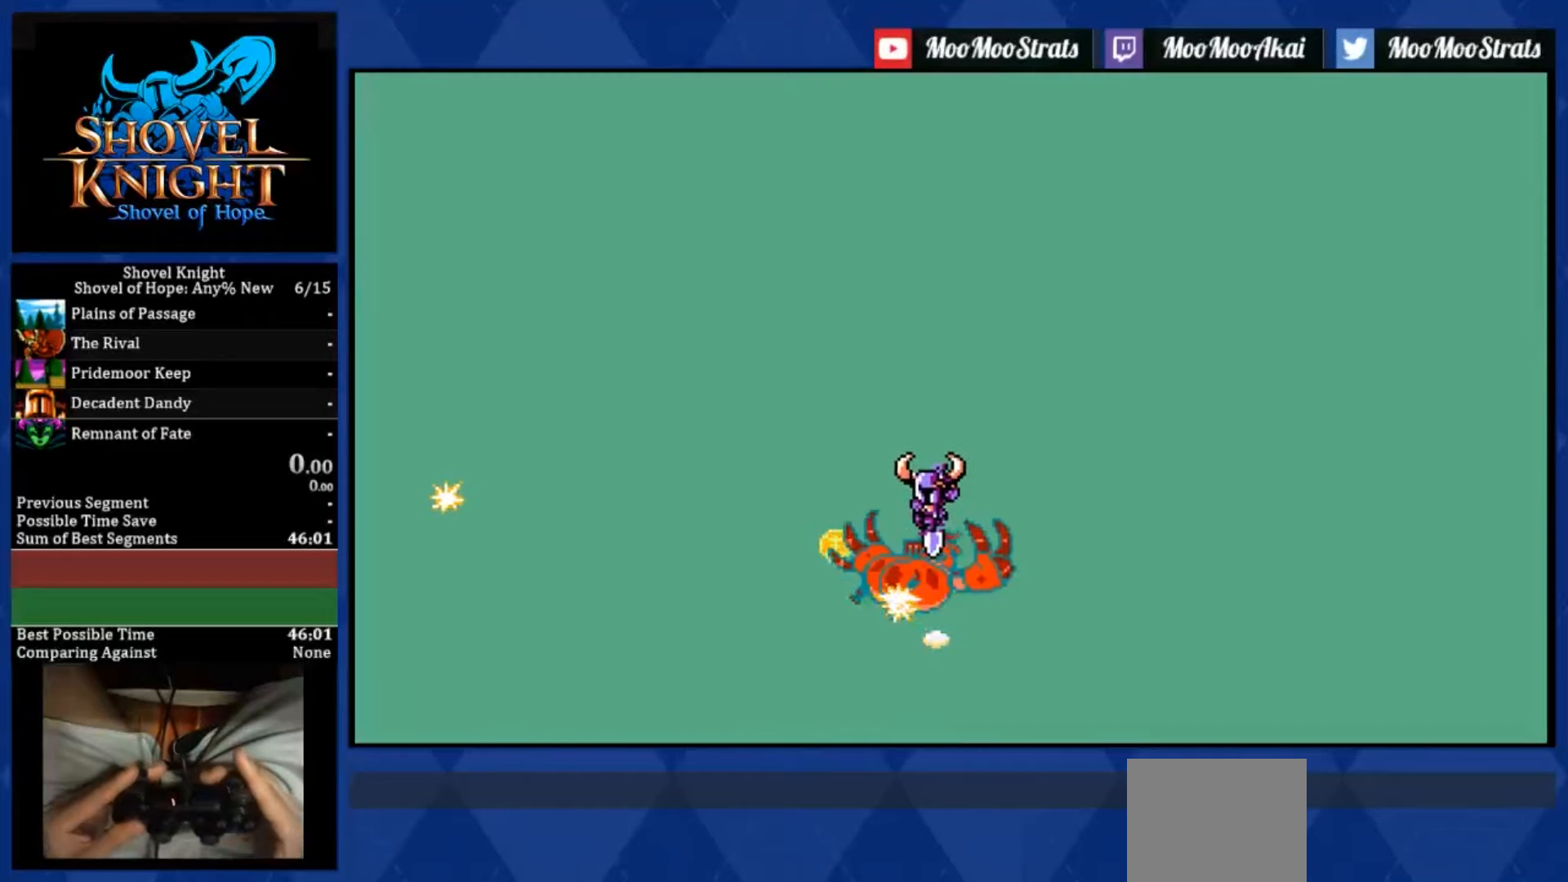
{"buttons": ["DPAD_DOWN", "DPAD_LEFT"], "left_stick": "center", "right_stick": "center", "events": []}
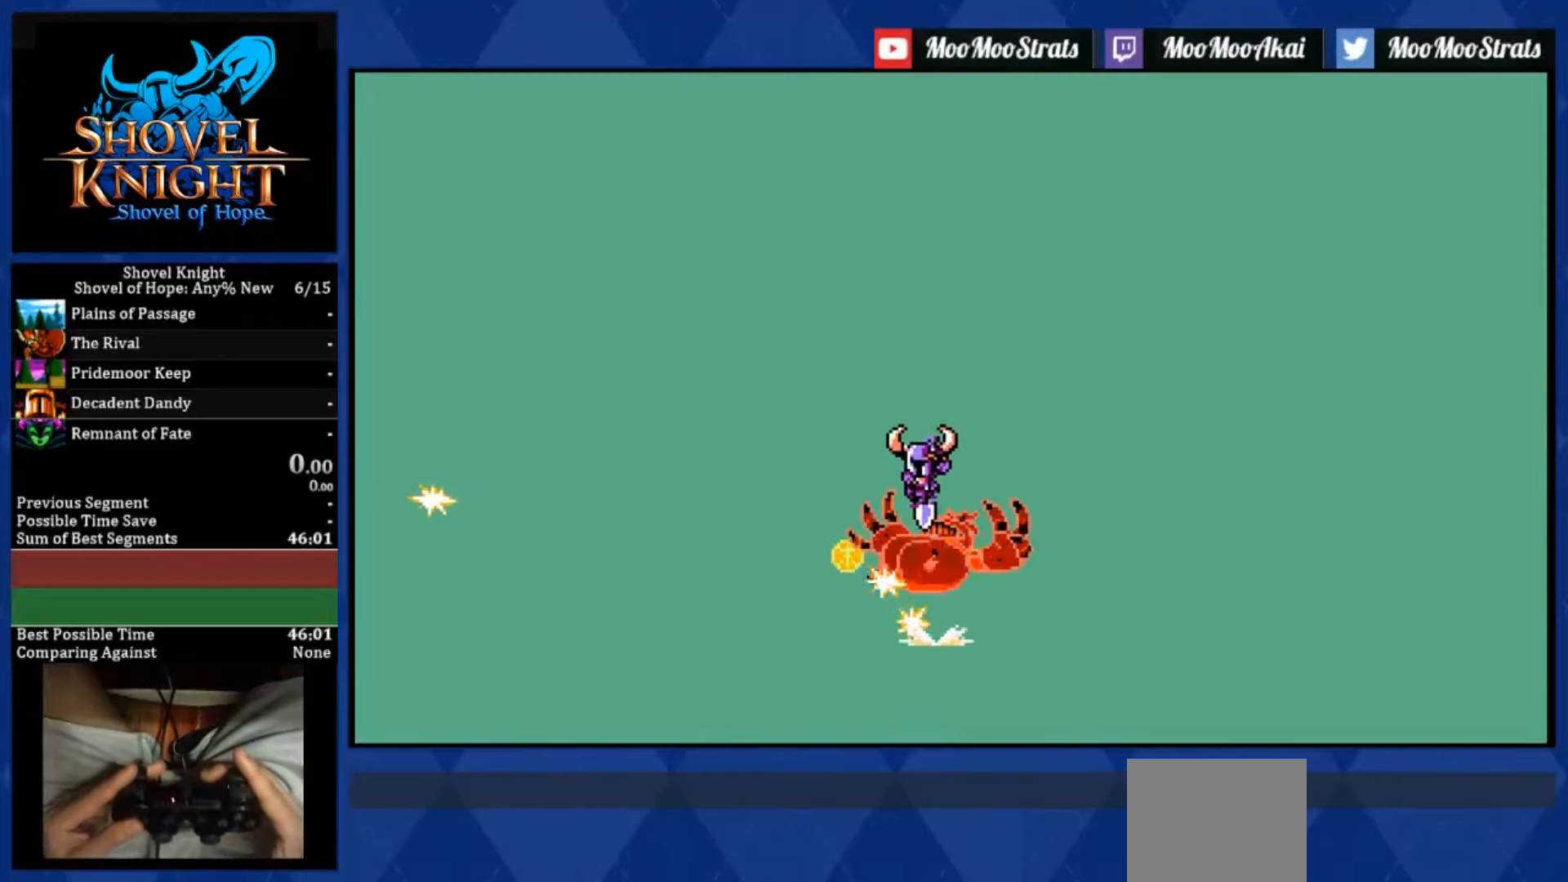
{"buttons": ["DPAD_DOWN", "DPAD_LEFT"], "left_stick": "center", "right_stick": "center", "events": []}
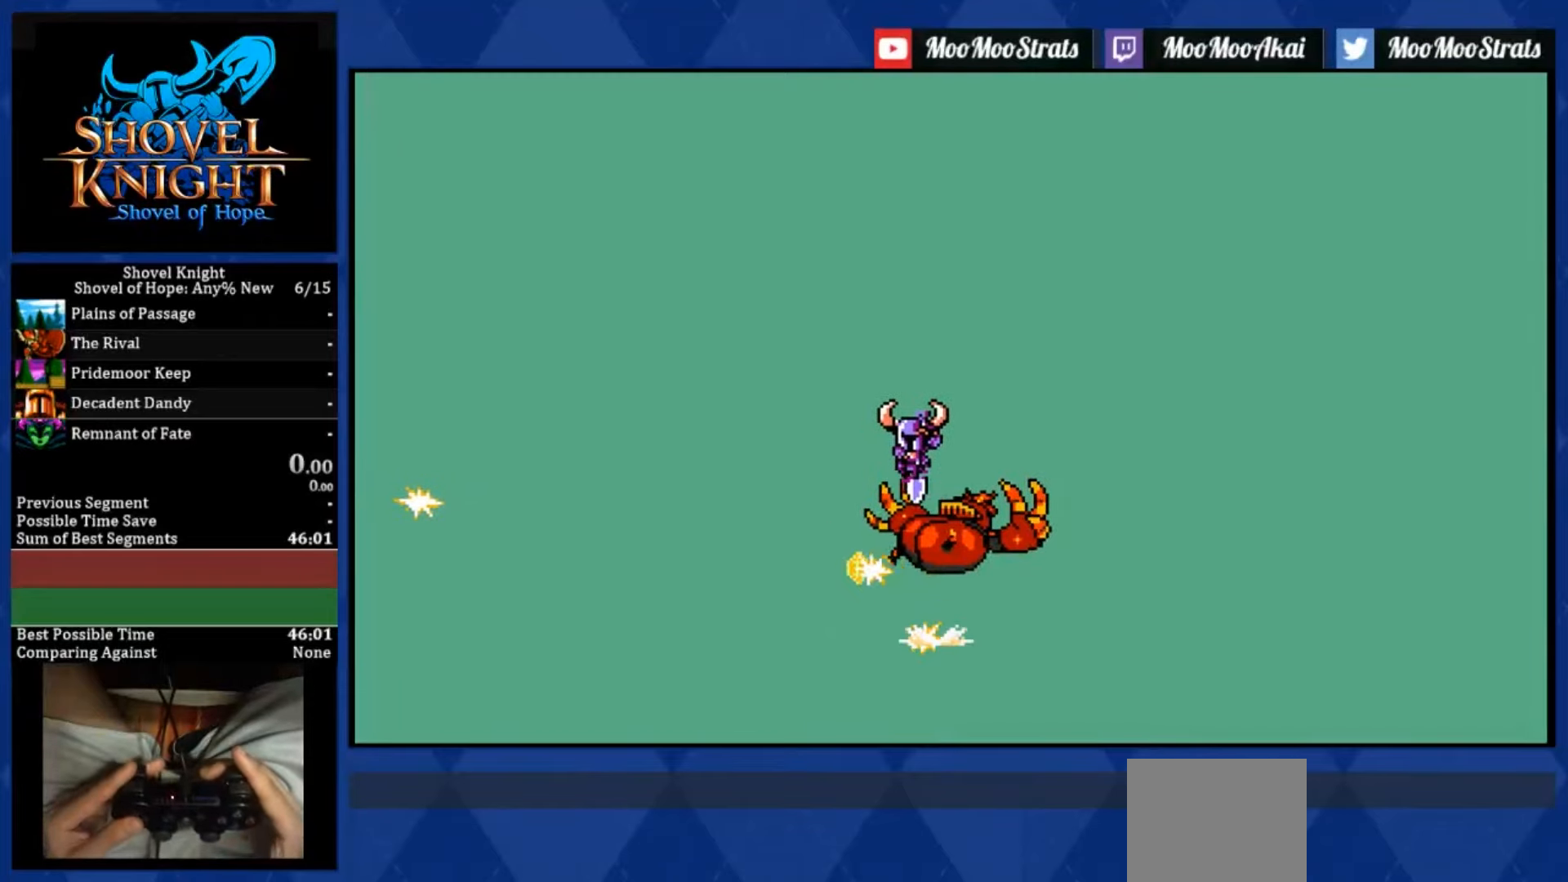
{"buttons": ["DPAD_DOWN", "DPAD_LEFT"], "left_stick": "center", "right_stick": "center", "events": []}
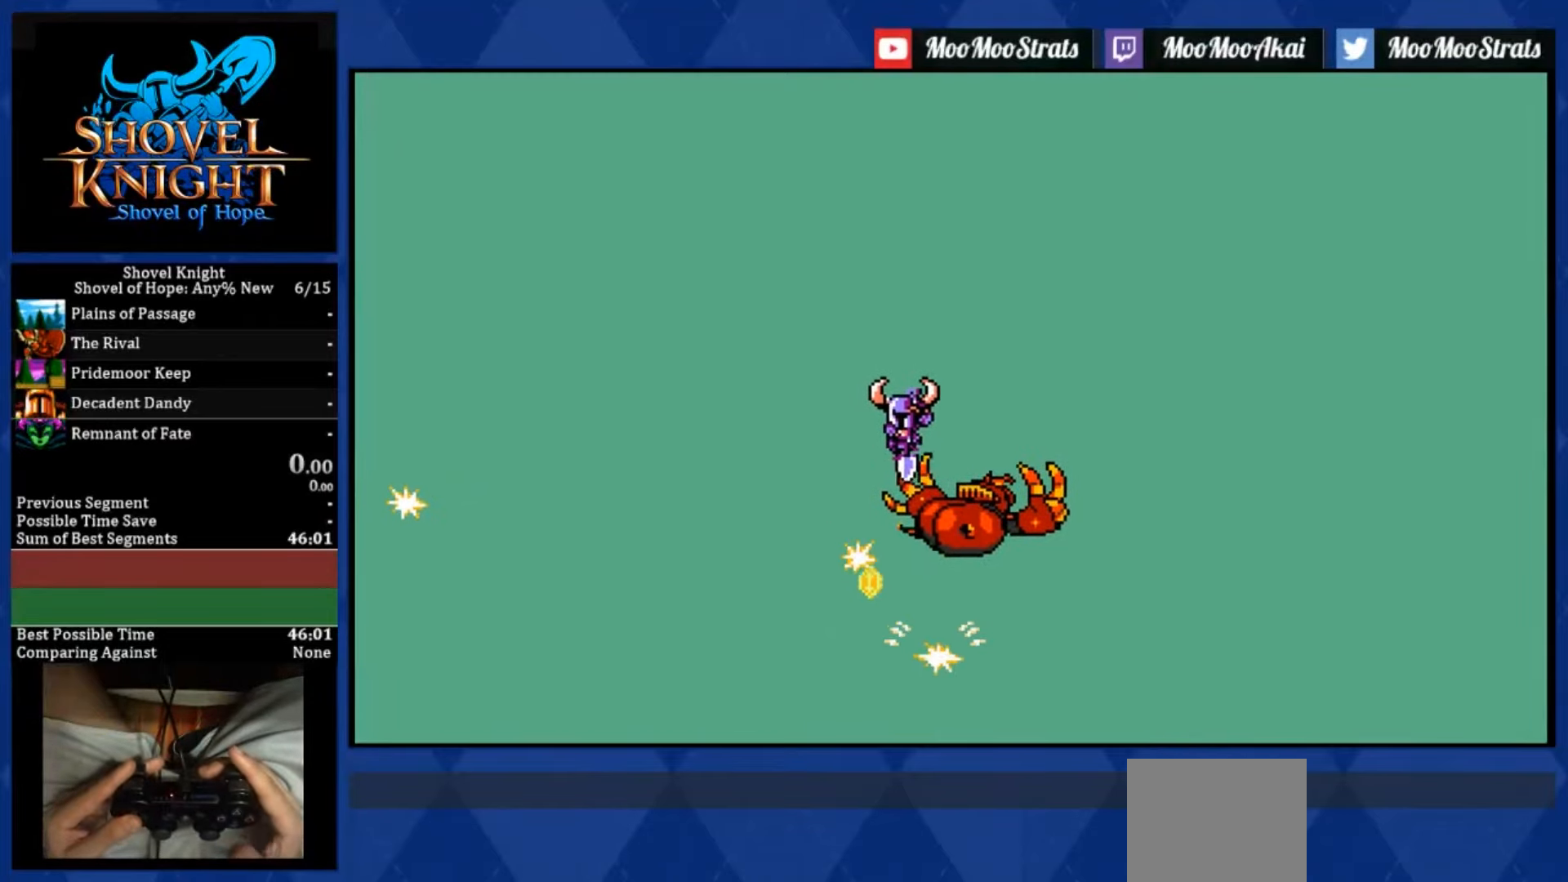
{"buttons": ["DPAD_LEFT"], "left_stick": "center", "right_stick": "center", "events": [[350, "DPAD_DOWN", "up"]]}
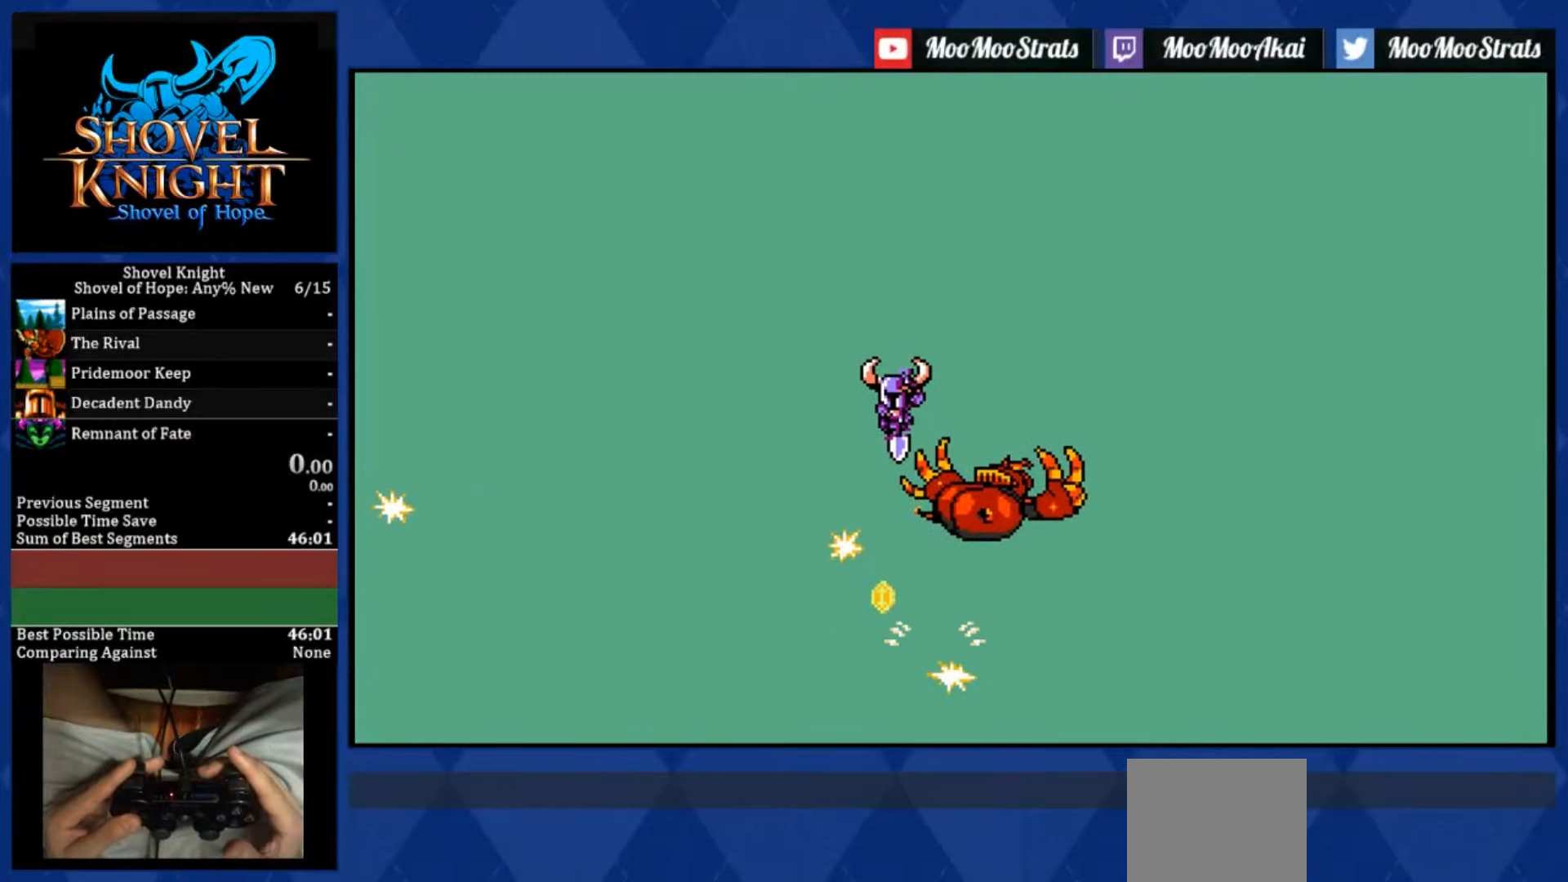
{"buttons": ["DPAD_LEFT"], "left_stick": "center", "right_stick": "center", "events": []}